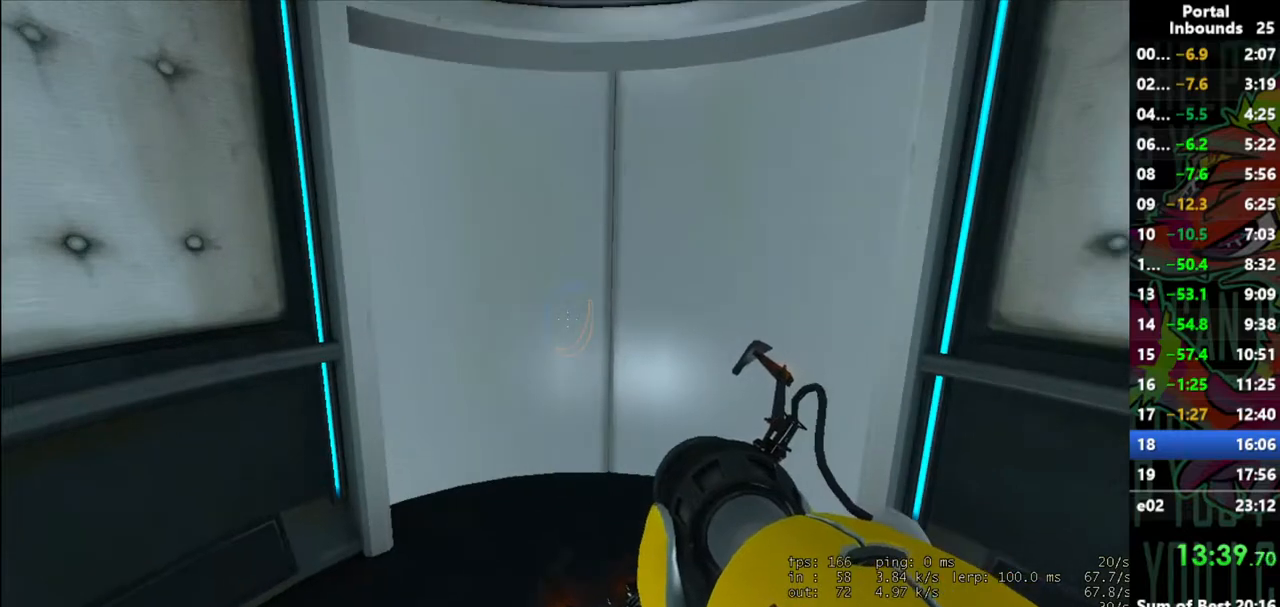
Gameplay with keyboard and mouse; each line is a JSON object with the keys and mouse buttons held at the frame after it. "events" lists presses ("down") and releases ("up") of "1", "2", "3", "4", "5", "a", "alt", "c", "caps_lock", "ctrl", "d", "e", "f", "g", "q", "r", "s", "shift", "space", "t", "tab", "v", "w", "x", "z", "mouse_left" and "mouse_right" between this image and that frame as [ms after this image, input, new state], when the widget could be followed in between. "mouse_left", "mouse_right" = the "left", "right" buttons of the "mouse" list. No other keys are recorded. Not read: mouse_move mouse_wheel.
{"keys": ["w"], "mouse": [], "events": [[83, "w", "down"]]}
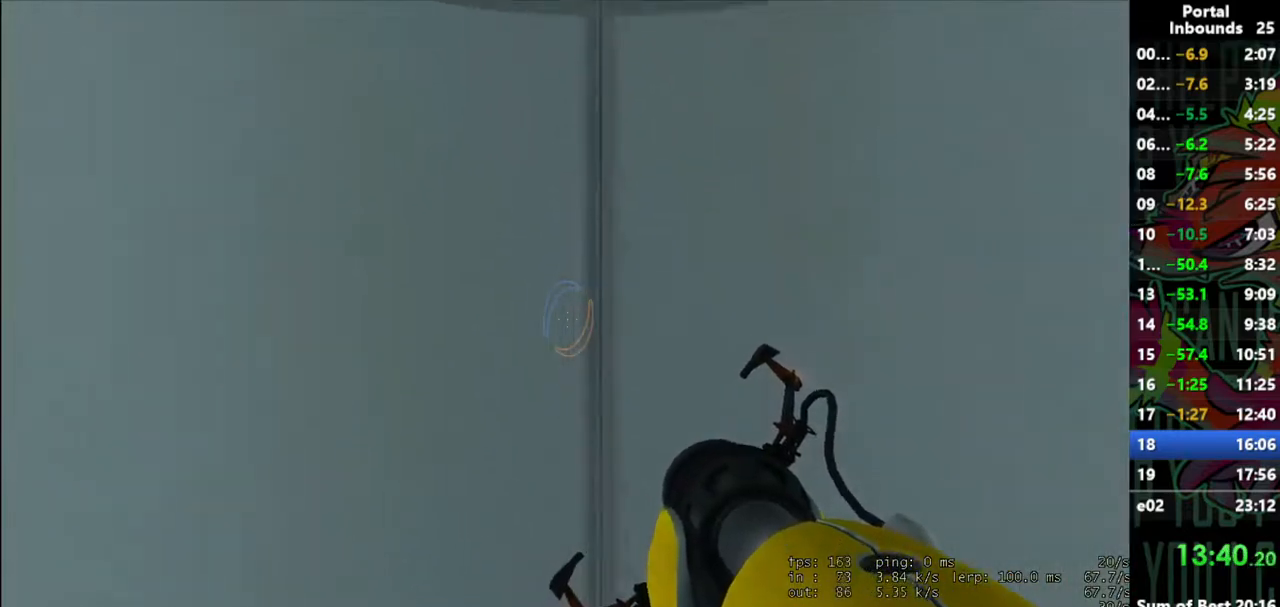
{"keys": [], "mouse": [], "events": [[433, "w", "up"]]}
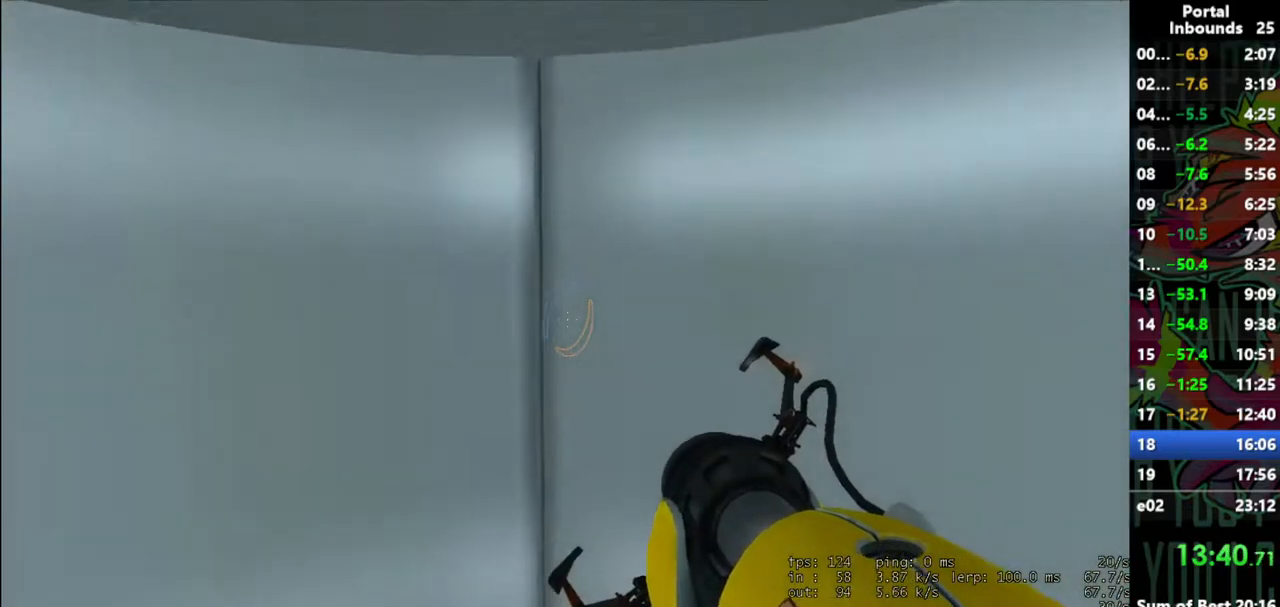
{"keys": ["w"], "mouse": [], "events": [[17, "s", "down"], [300, "s", "up"], [450, "w", "down"]]}
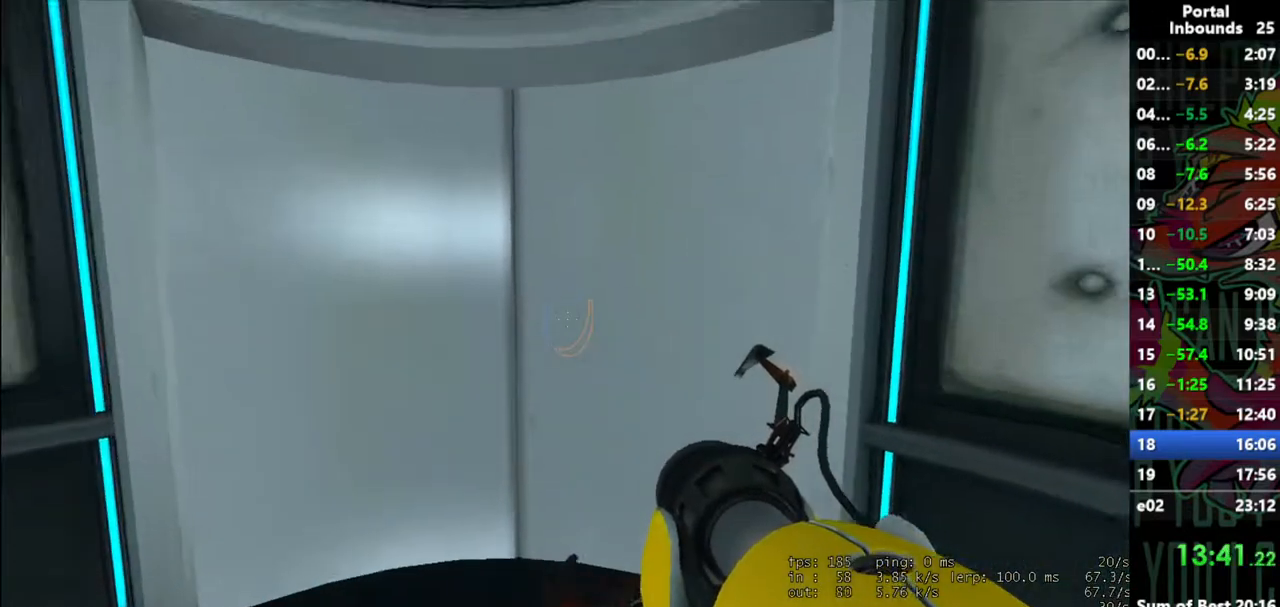
{"keys": ["w"], "mouse": [], "events": [[233, "a", "down"], [317, "a", "up"]]}
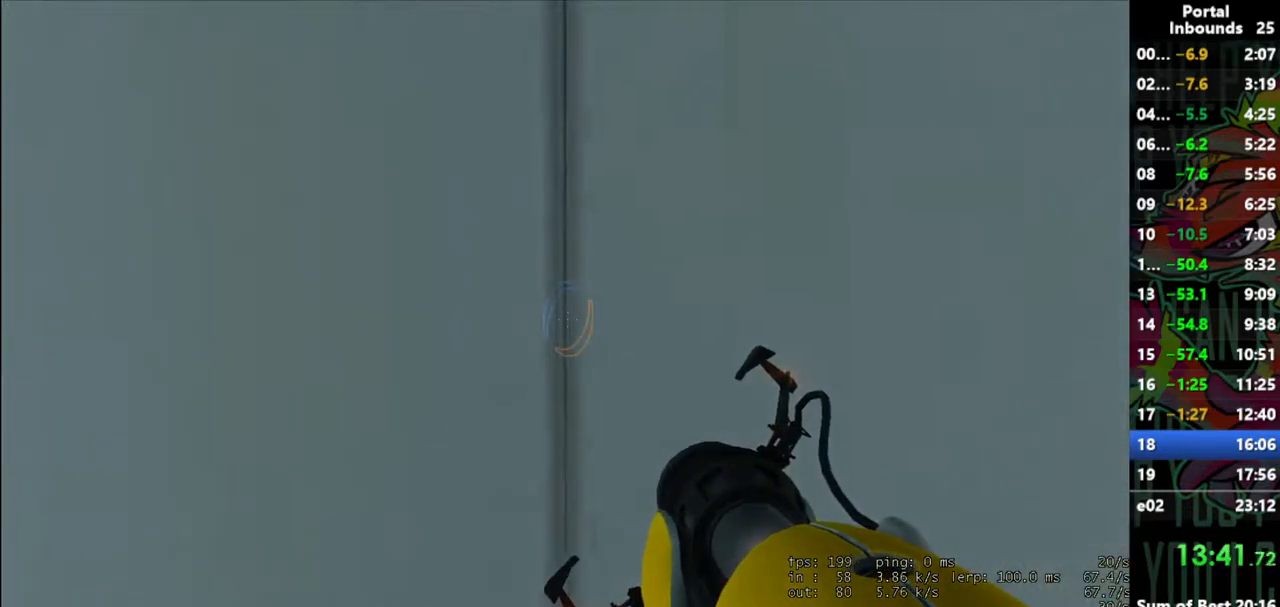
{"keys": [], "mouse": [], "events": [[150, "w", "up"], [383, "d", "down"], [483, "d", "up"]]}
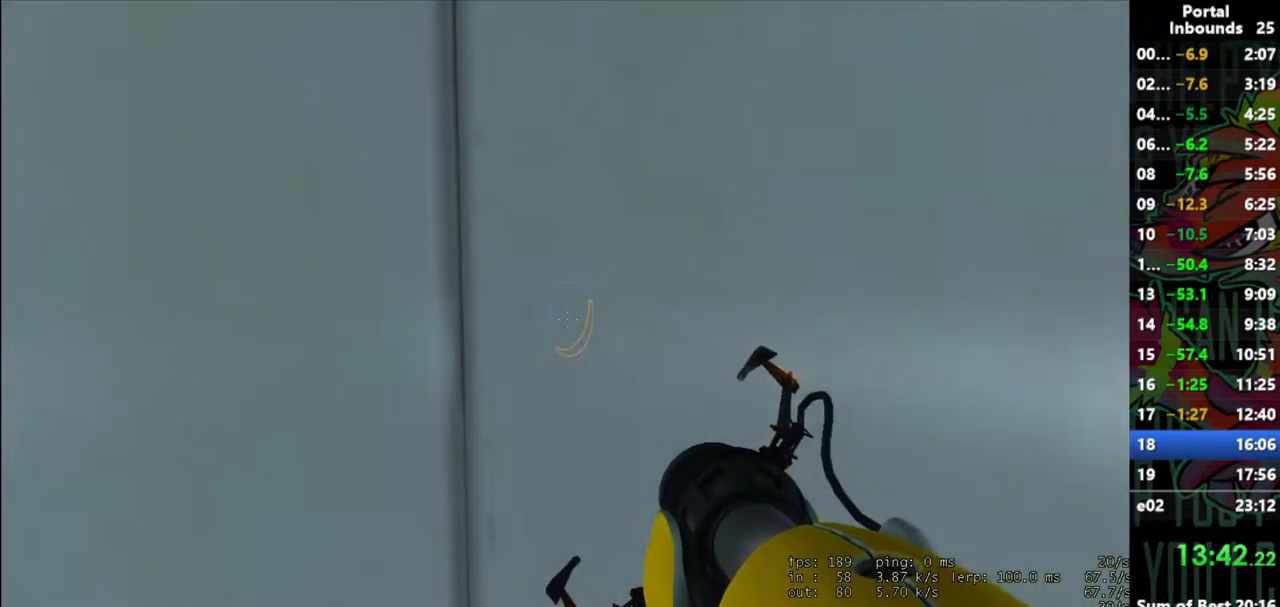
{"keys": ["a", "w"], "mouse": [], "events": [[17, "a", "down"], [117, "a", "up"], [117, "d", "down"], [217, "a", "down"], [250, "d", "up"], [350, "a", "up"], [350, "d", "down"], [400, "d", "up"], [400, "w", "down"], [483, "a", "down"]]}
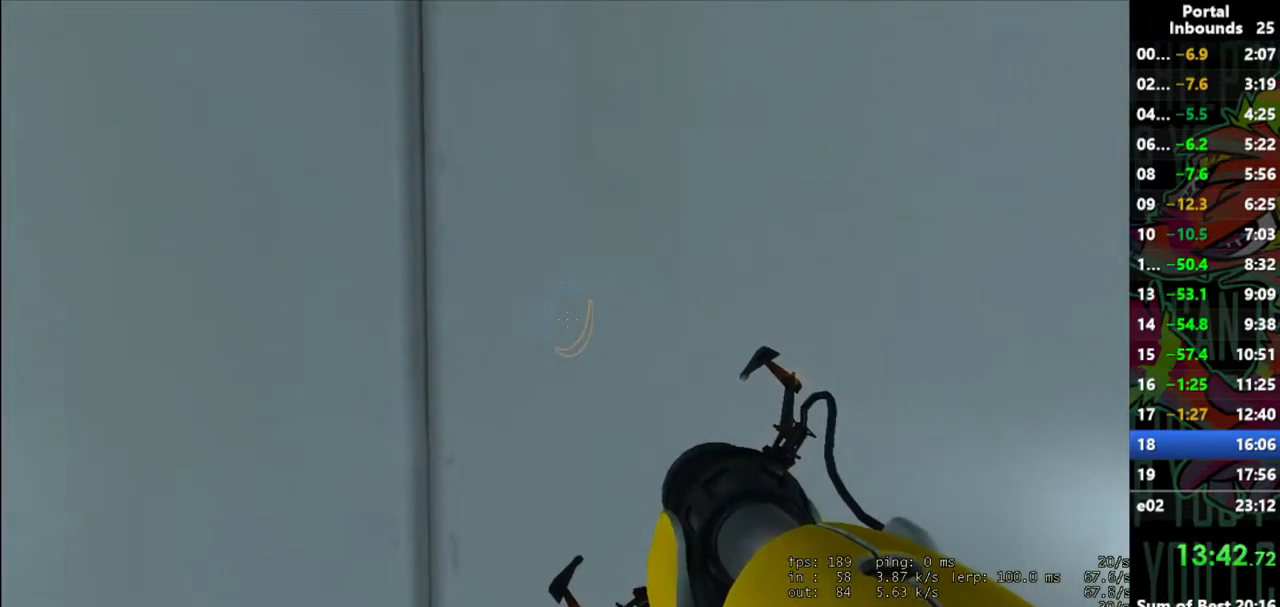
{"keys": ["a", "w"], "mouse": [], "events": [[183, "a", "up"], [233, "d", "down"], [417, "d", "up"], [467, "a", "down"]]}
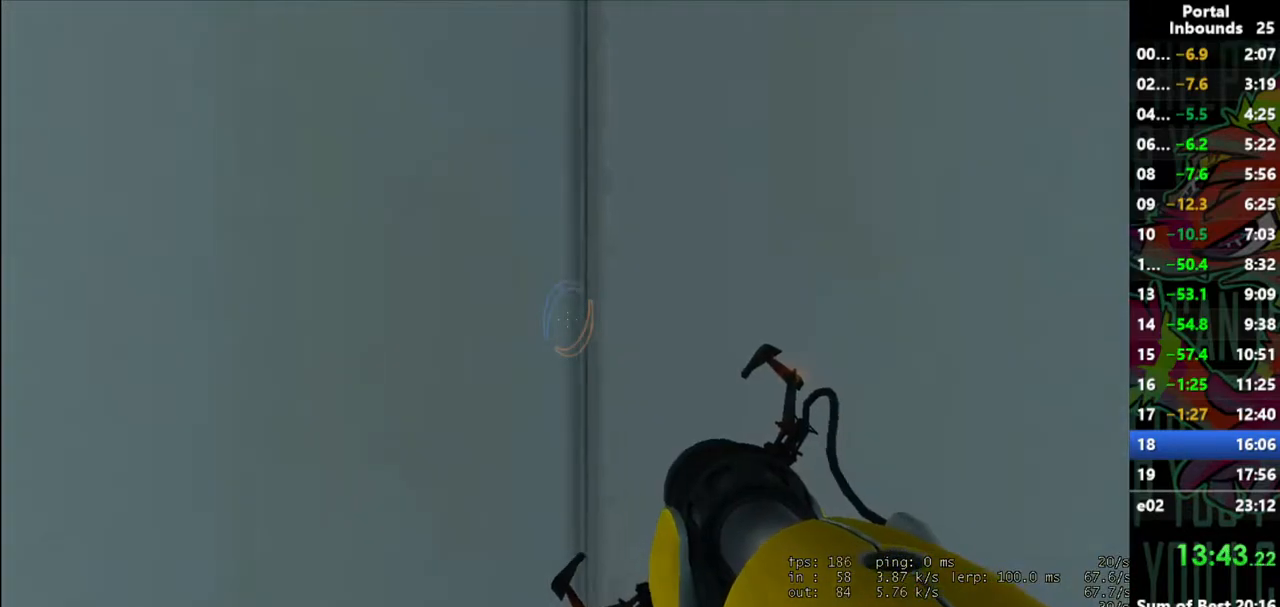
{"keys": ["a", "w"], "mouse": [], "events": [[50, "a", "up"], [50, "d", "down"], [150, "a", "down"], [150, "d", "up"], [233, "d", "down"], [283, "a", "up"], [383, "d", "up"], [467, "a", "down"]]}
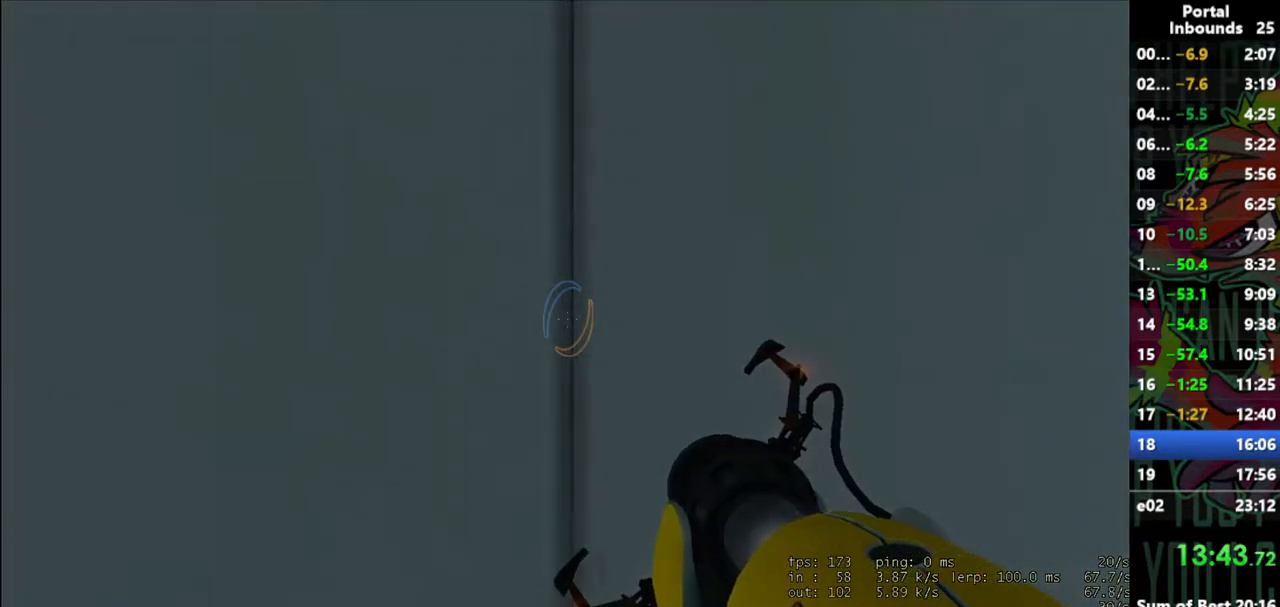
{"keys": ["w"], "mouse": [], "events": [[83, "a", "up"], [300, "d", "down"], [450, "d", "up"]]}
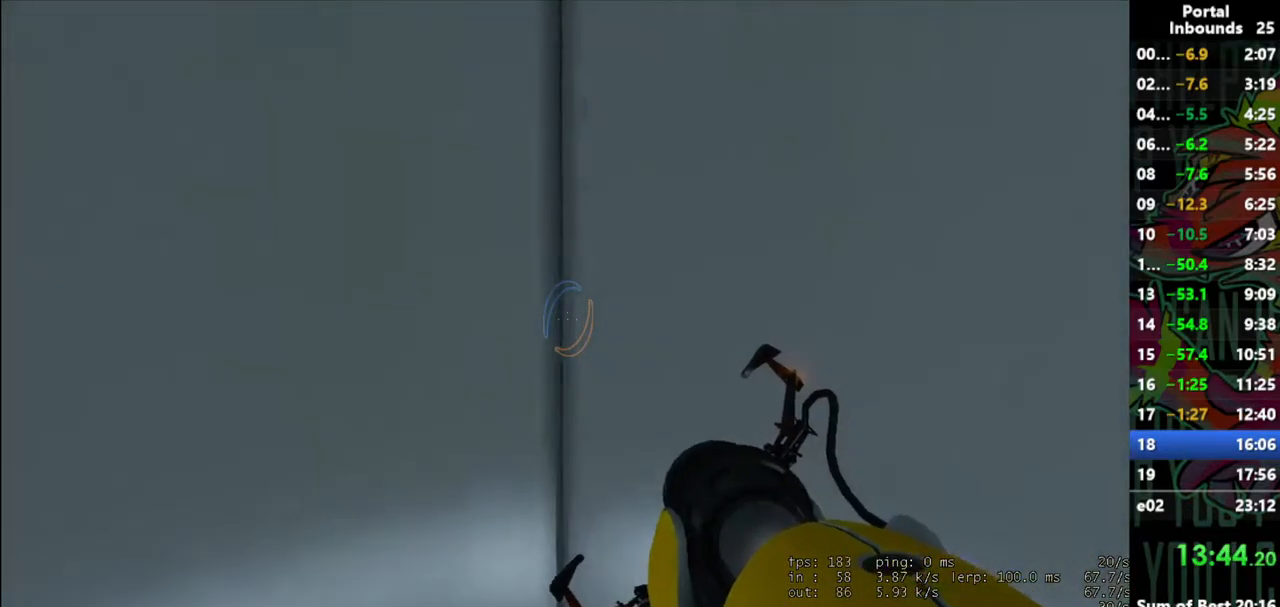
{"keys": ["w"], "mouse": [], "events": []}
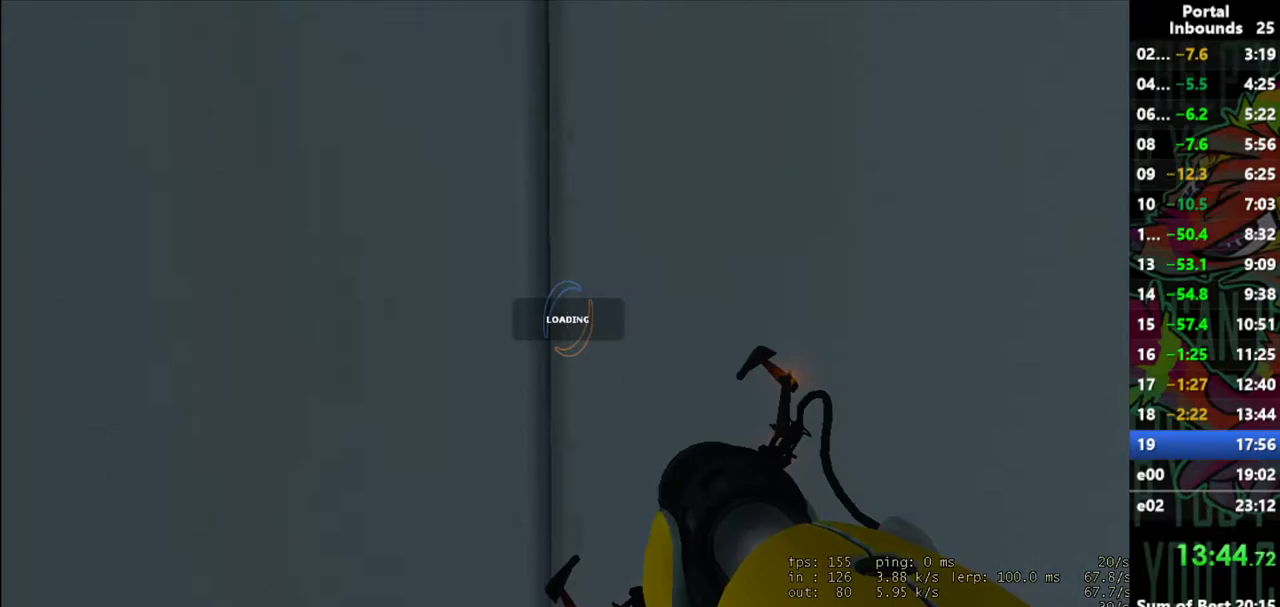
{"keys": ["w"], "mouse": [], "events": [[17, "w", "up"], [200, "w", "down"]]}
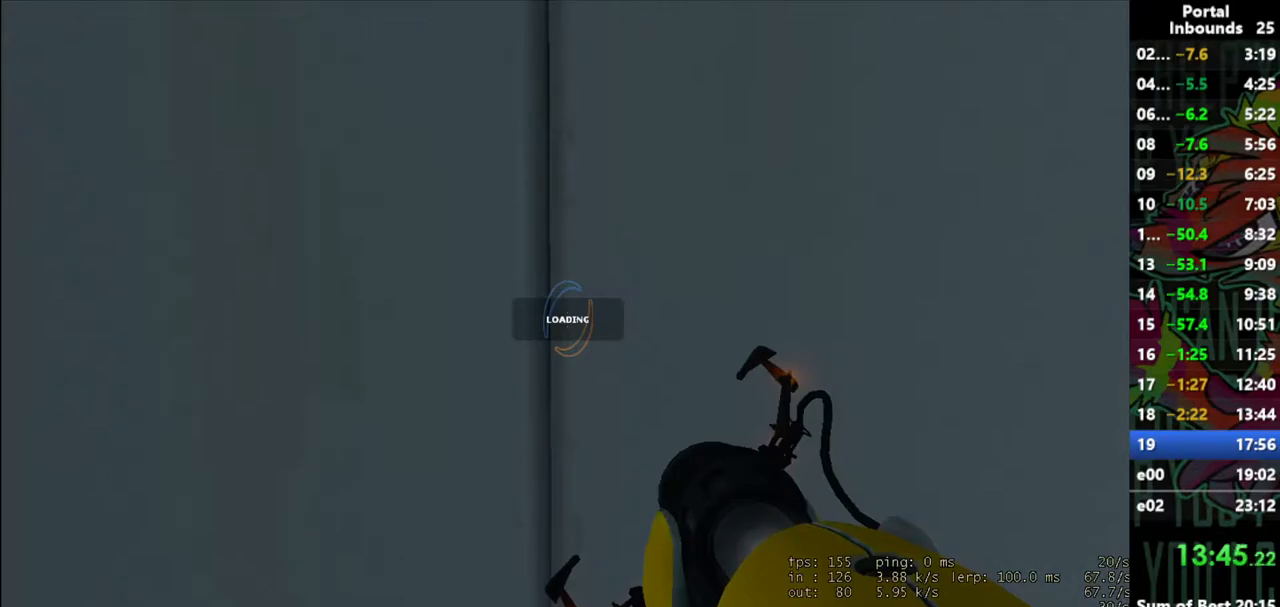
{"keys": [], "mouse": [], "events": [[500, "w", "up"]]}
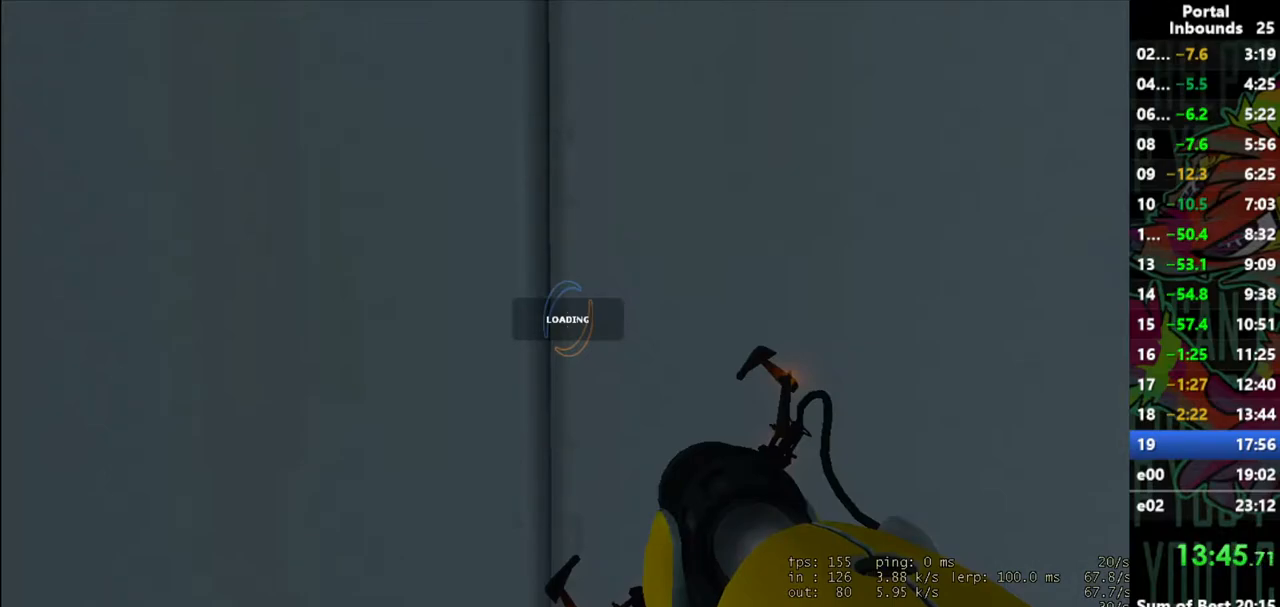
{"keys": ["w"], "mouse": [], "events": [[133, "w", "down"]]}
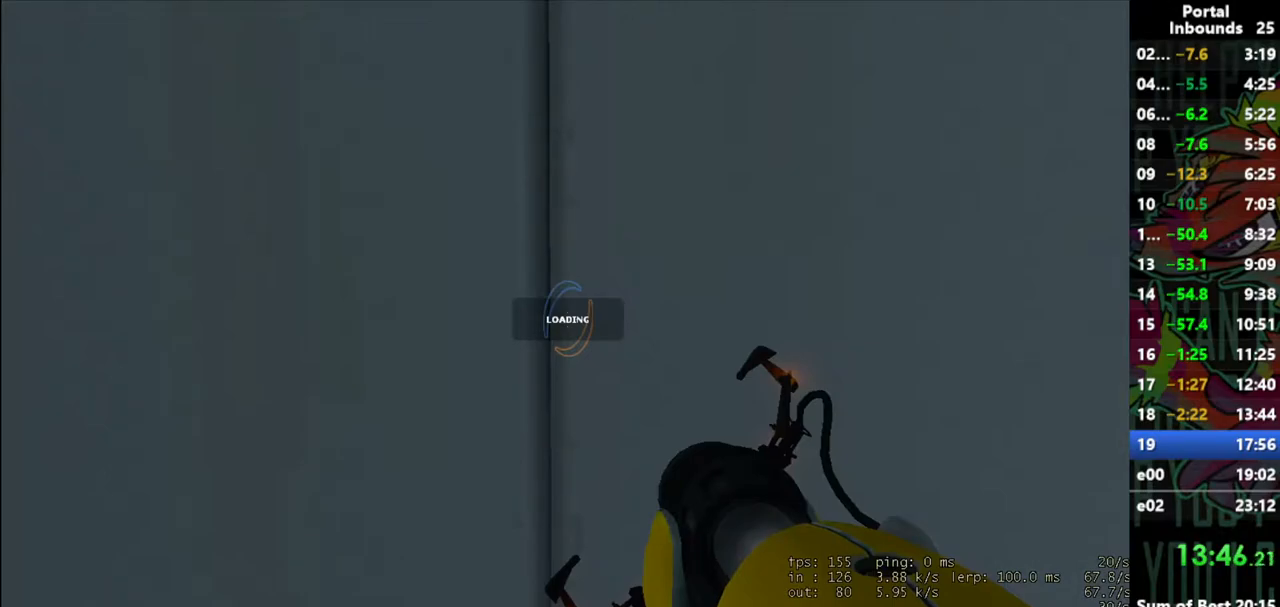
{"keys": [], "mouse": [], "events": [[50, "a", "down"], [100, "a", "up"], [483, "w", "up"]]}
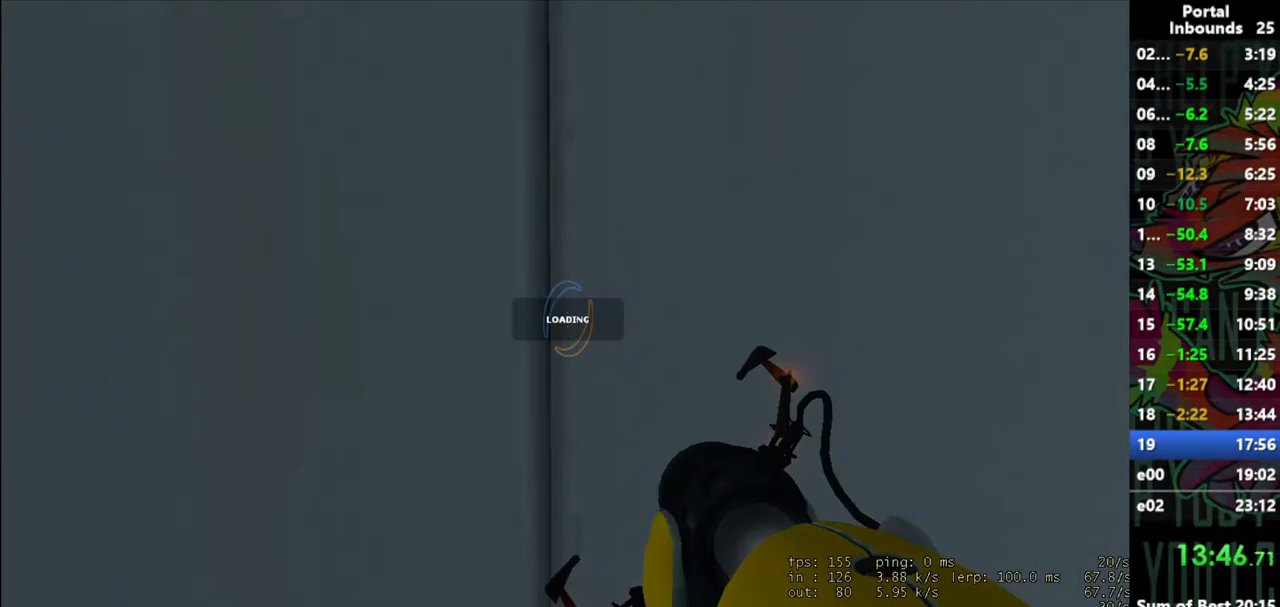
{"keys": ["w"], "mouse": [], "events": [[217, "w", "down"]]}
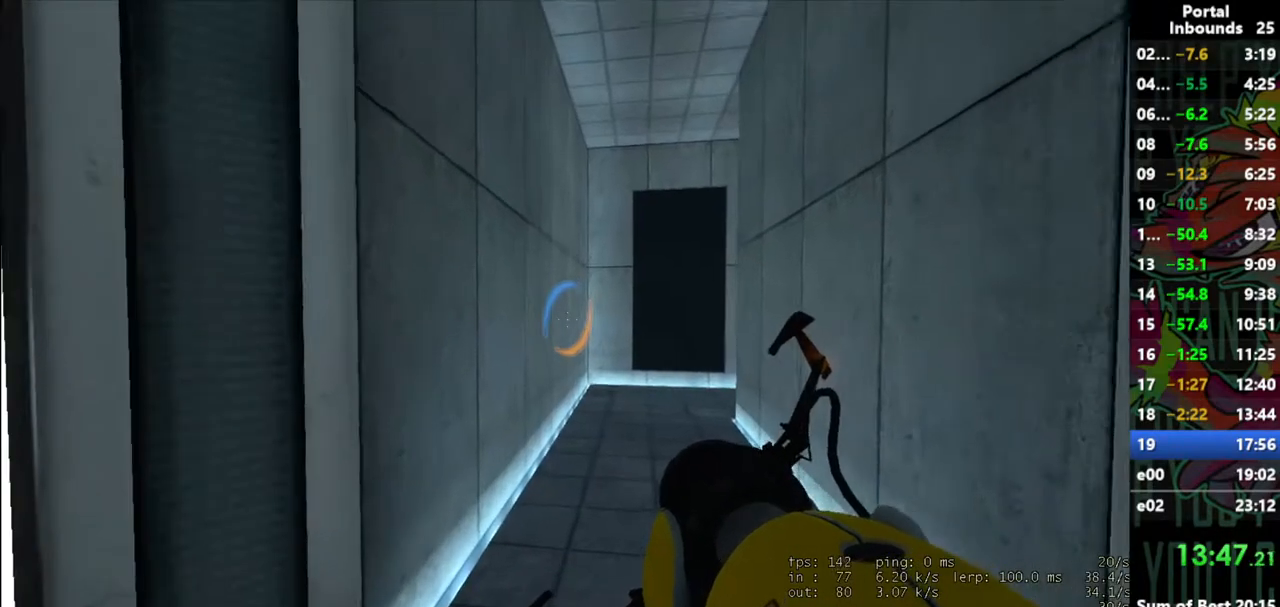
{"keys": ["shift", "w"], "mouse": [], "events": [[317, "shift", "down"], [417, "w", "up"], [467, "w", "down"]]}
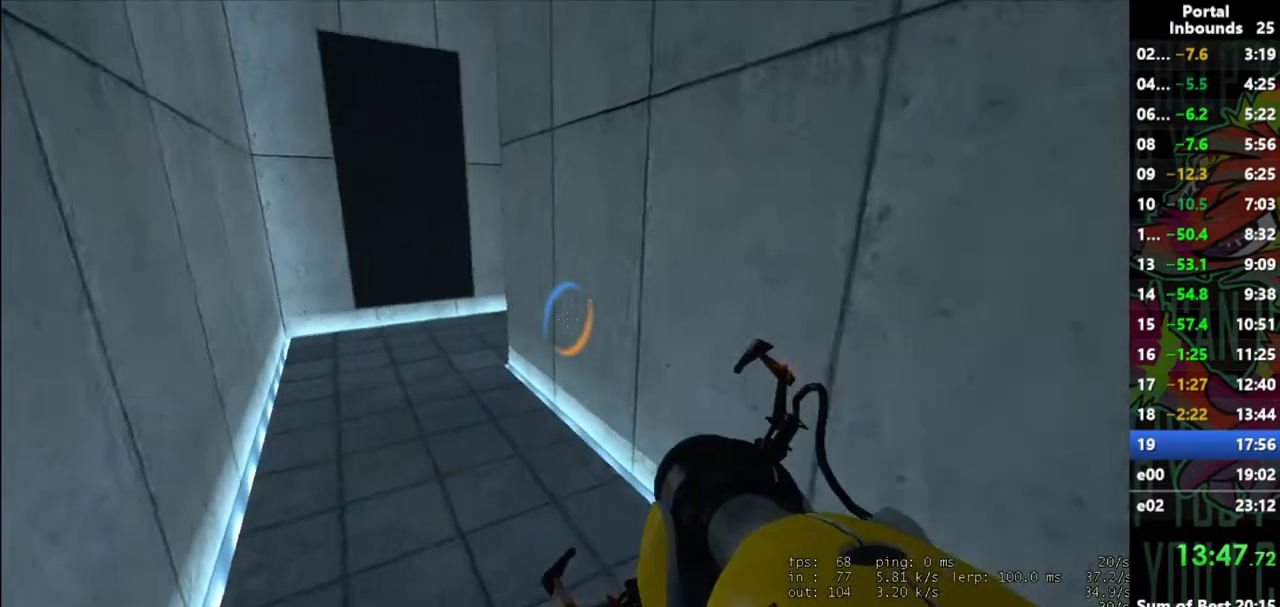
{"keys": [], "mouse": [], "events": [[17, "shift", "up"], [200, "d", "down"], [250, "w", "up"], [383, "d", "up"]]}
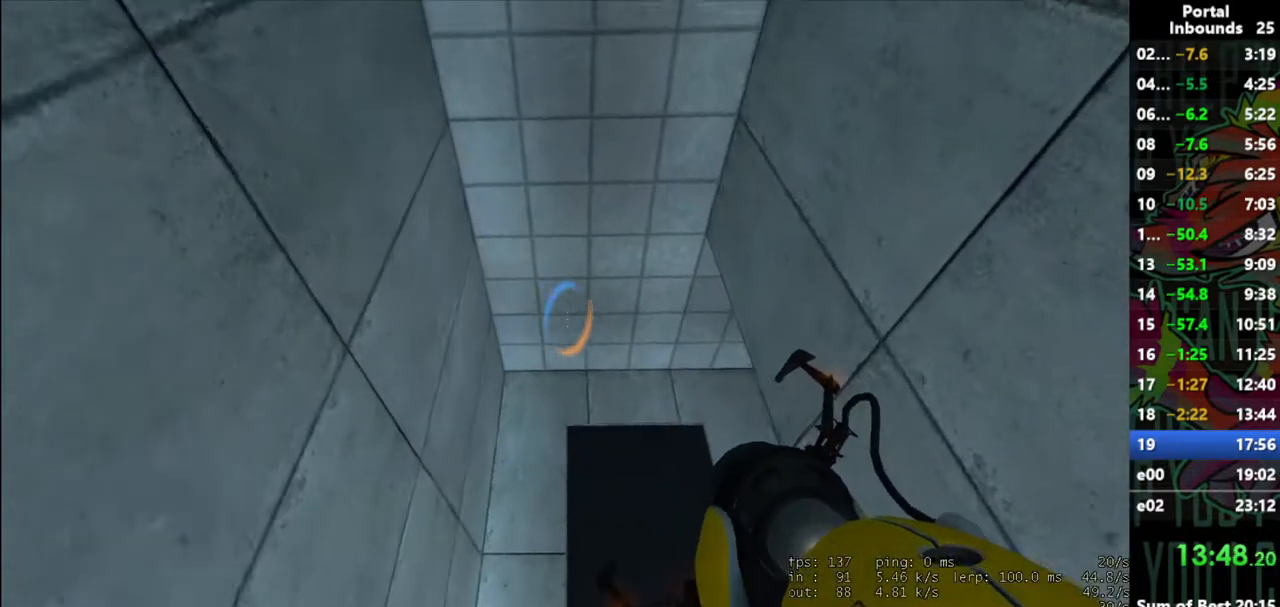
{"keys": ["w"], "mouse": [], "events": [[67, "s", "down"], [117, "mouse_left", "down"], [167, "mouse_left", "up"], [167, "s", "up"], [267, "w", "down"]]}
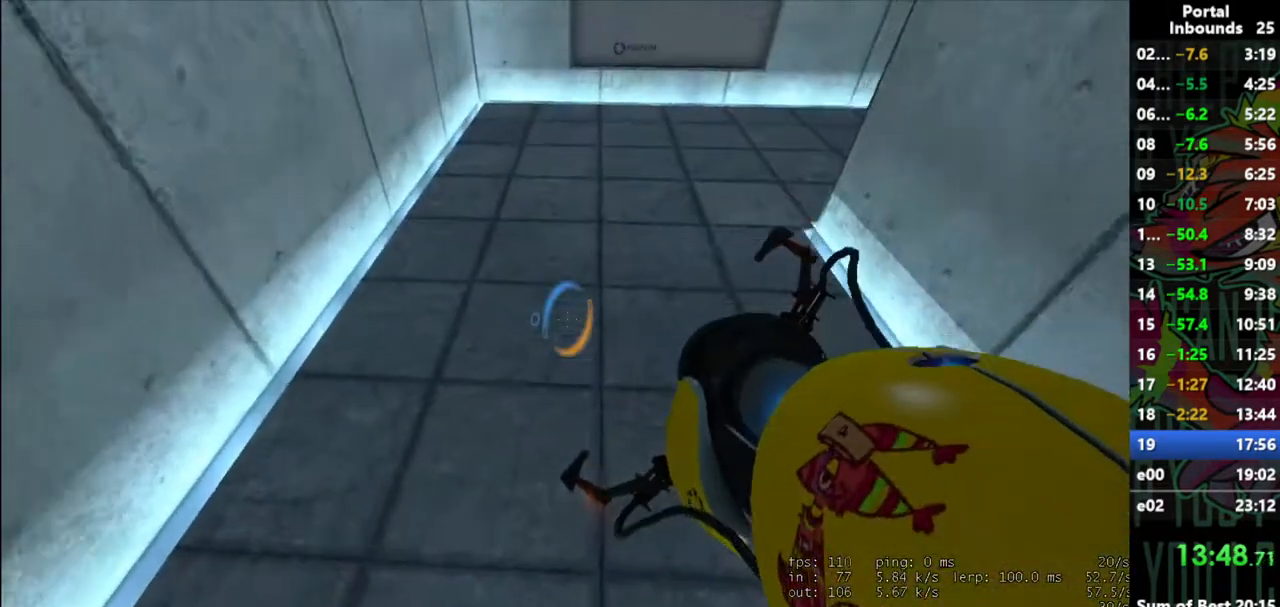
{"keys": ["w"], "mouse": [], "events": [[133, "mouse_right", "down"], [233, "mouse_right", "up"]]}
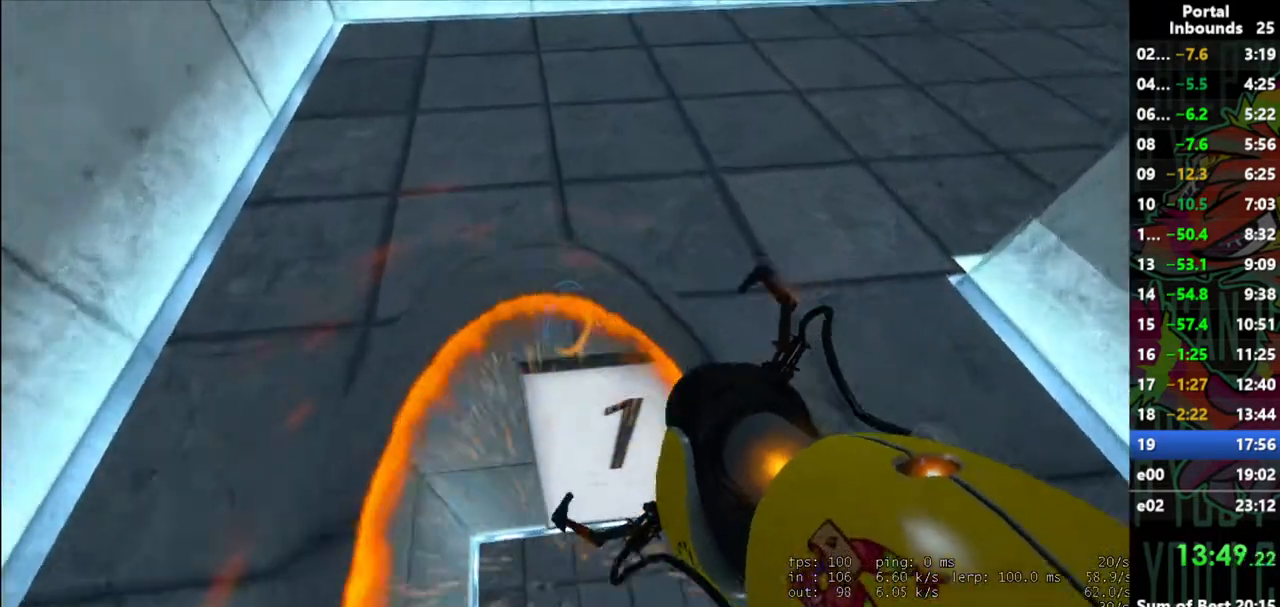
{"keys": ["shift", "w"], "mouse": [], "events": [[100, "shift", "down"]]}
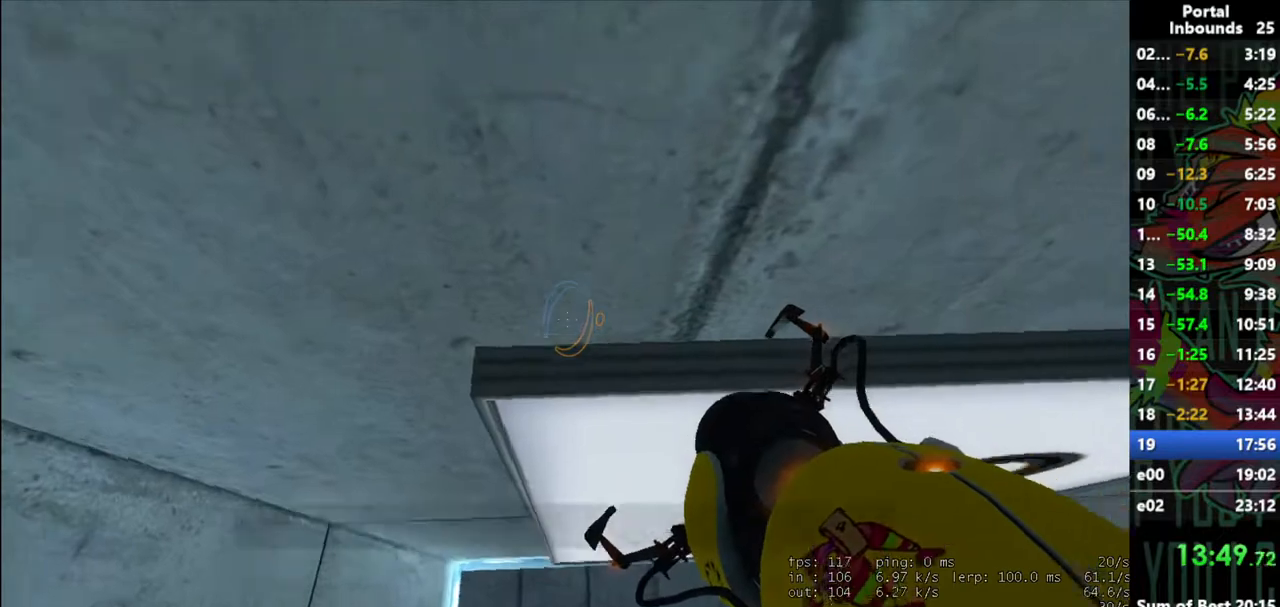
{"keys": ["shift"], "mouse": [], "events": [[267, "w", "up"]]}
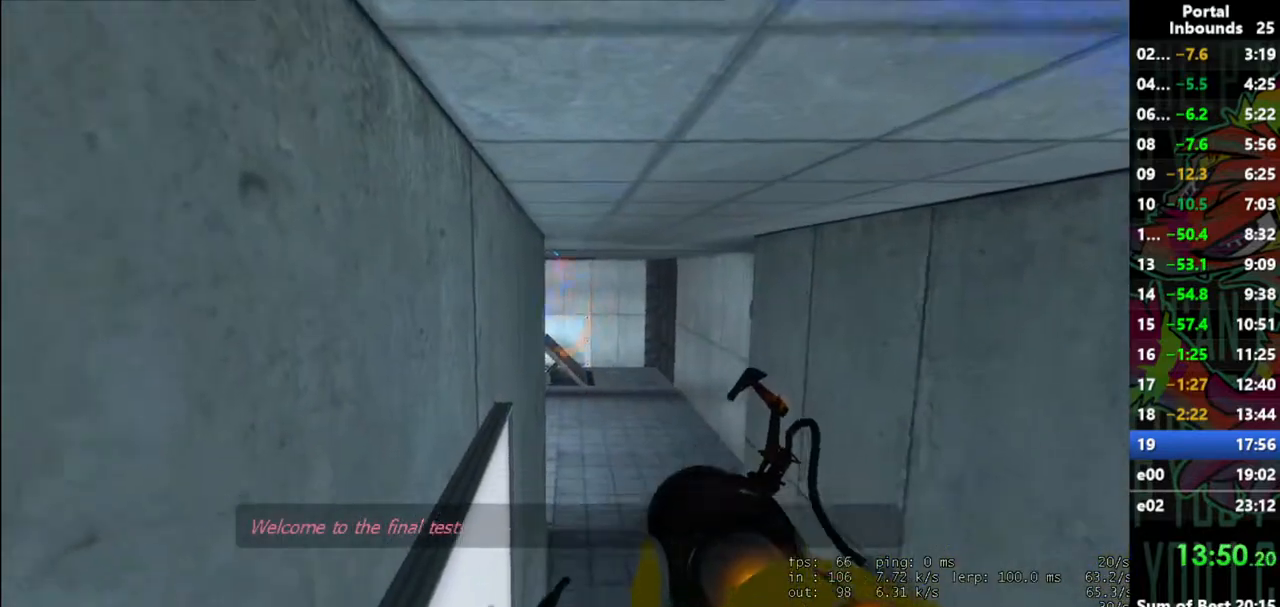
{"keys": ["shift"], "mouse": [], "events": []}
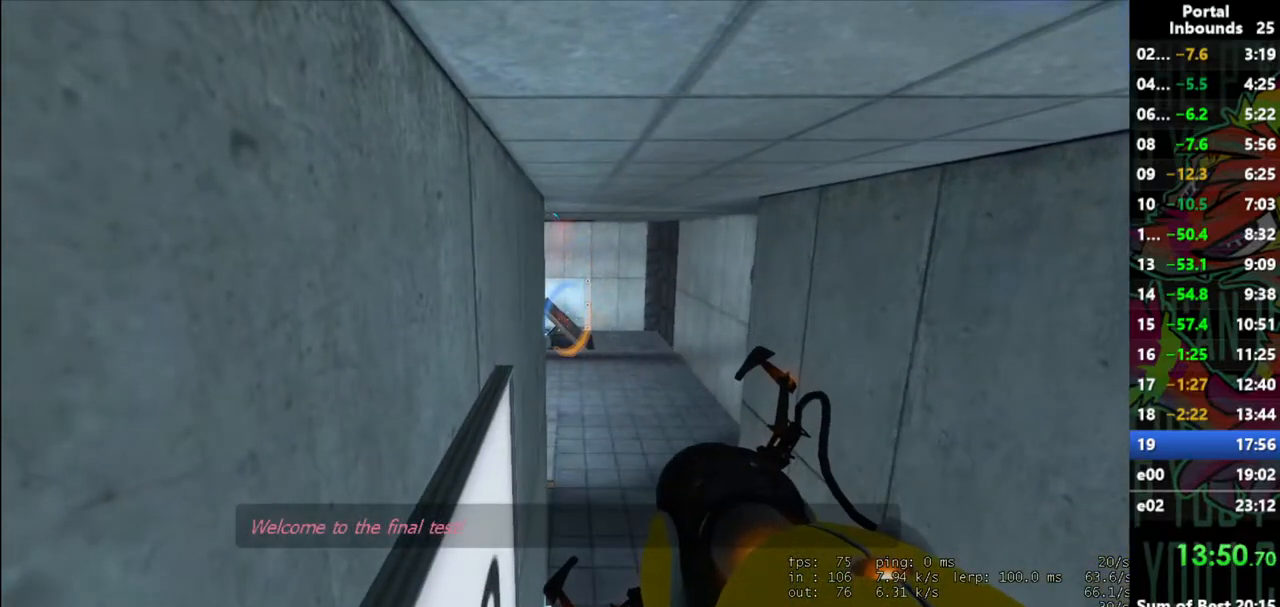
{"keys": ["shift"], "mouse": [], "events": [[50, "mouse_left", "down"], [150, "mouse_left", "up"]]}
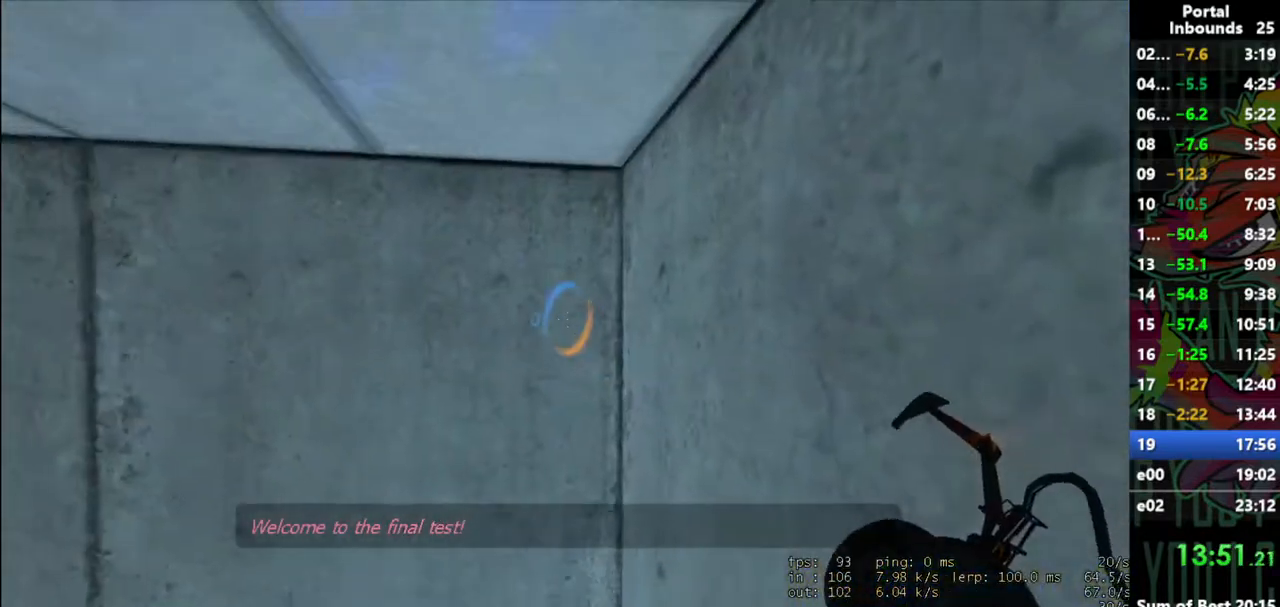
{"keys": ["shift"], "mouse": [], "events": [[117, "w", "down"], [217, "w", "up"]]}
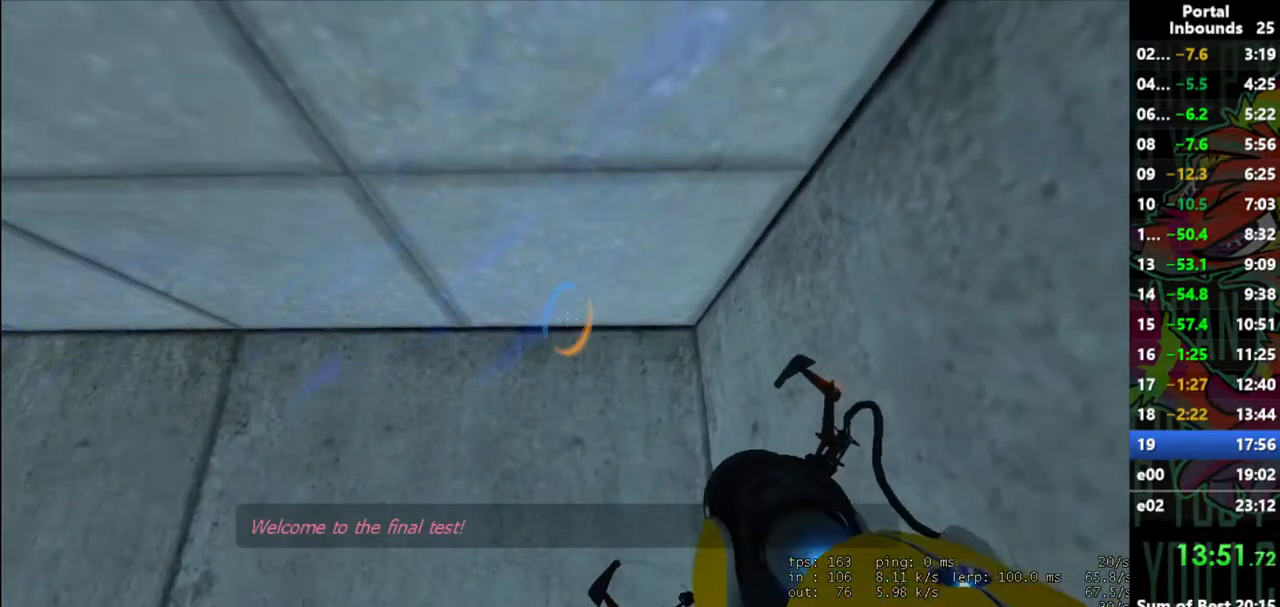
{"keys": [], "mouse": [], "events": [[133, "mouse_right", "down"], [233, "mouse_right", "up"], [467, "shift", "up"]]}
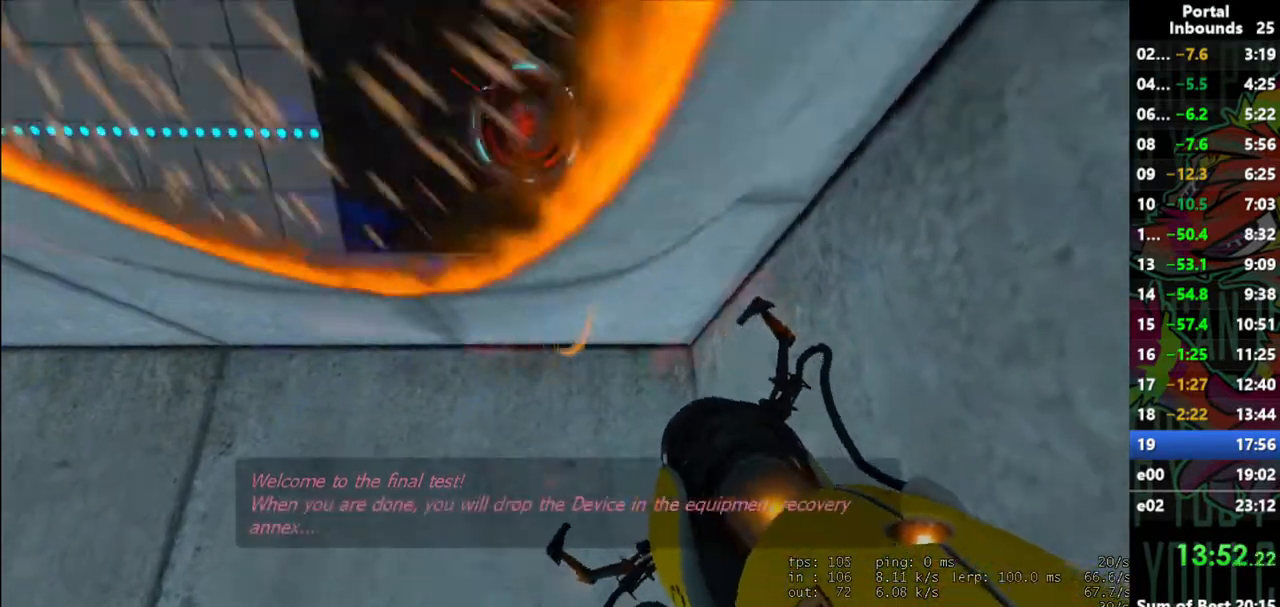
{"keys": ["d"], "mouse": [], "events": [[483, "d", "down"]]}
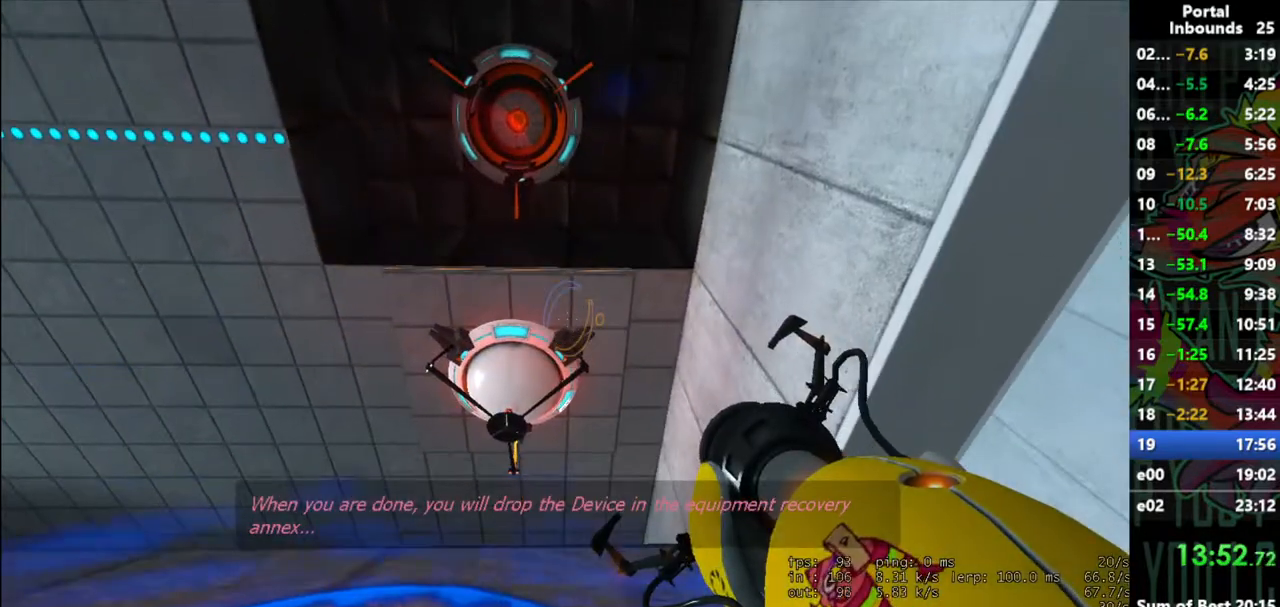
{"keys": ["shift"], "mouse": [], "events": [[17, "d", "up"], [117, "shift", "down"]]}
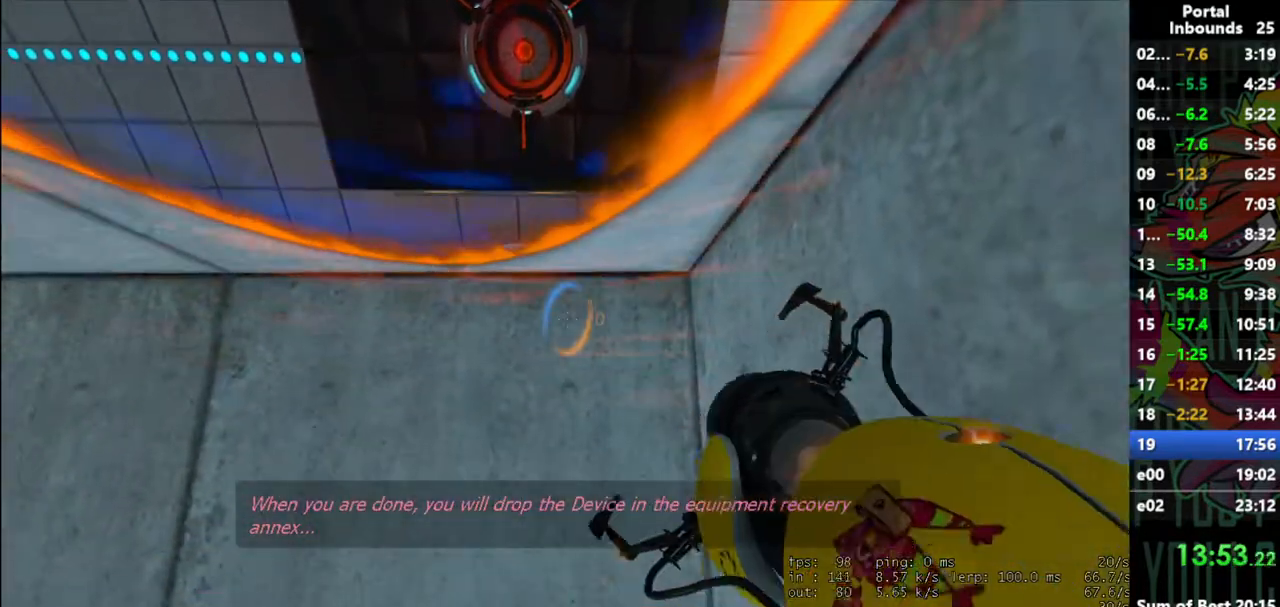
{"keys": [], "mouse": [], "events": [[183, "r", "down"], [267, "r", "up"], [467, "shift", "up"]]}
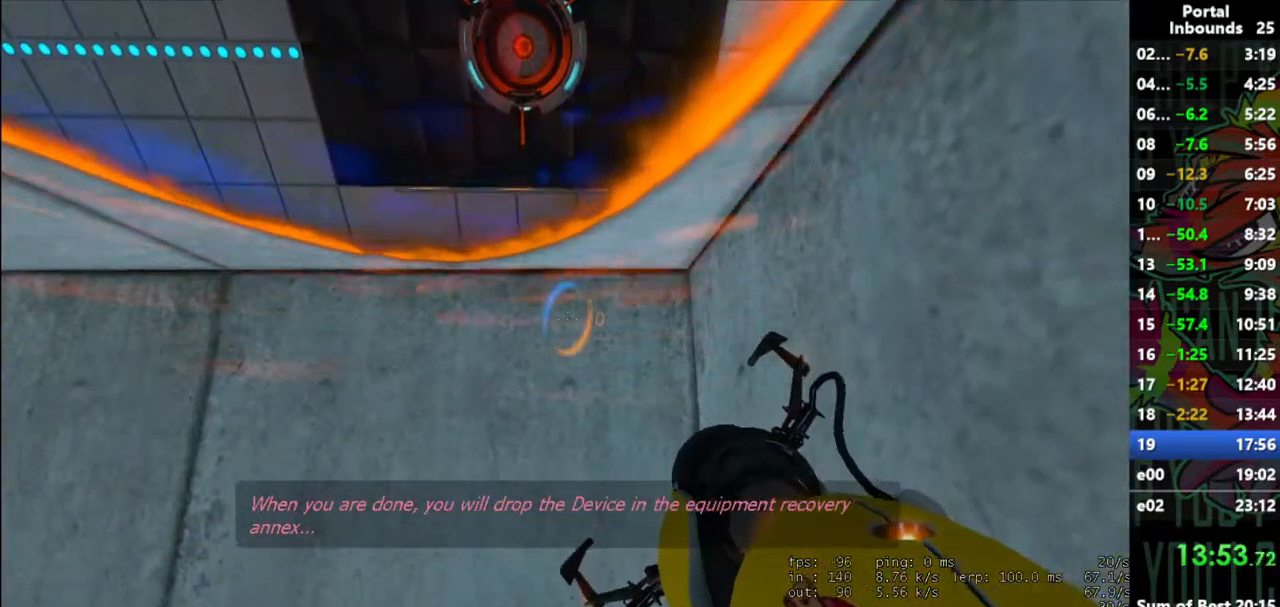
{"keys": [], "mouse": [], "events": []}
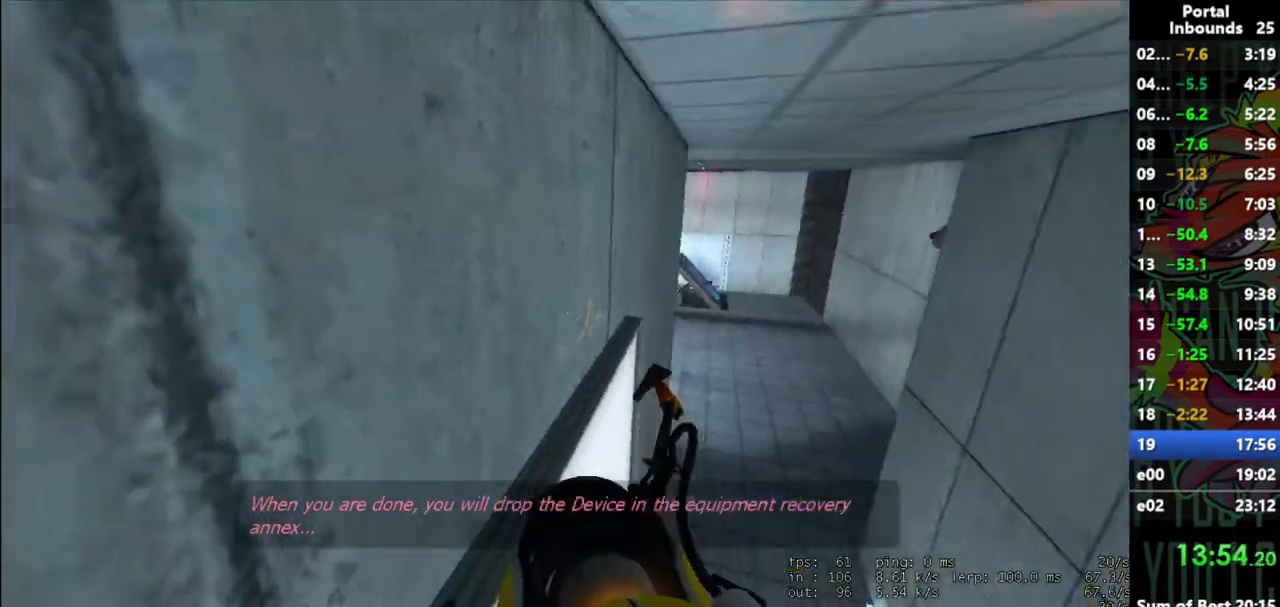
{"keys": [], "mouse": [], "events": []}